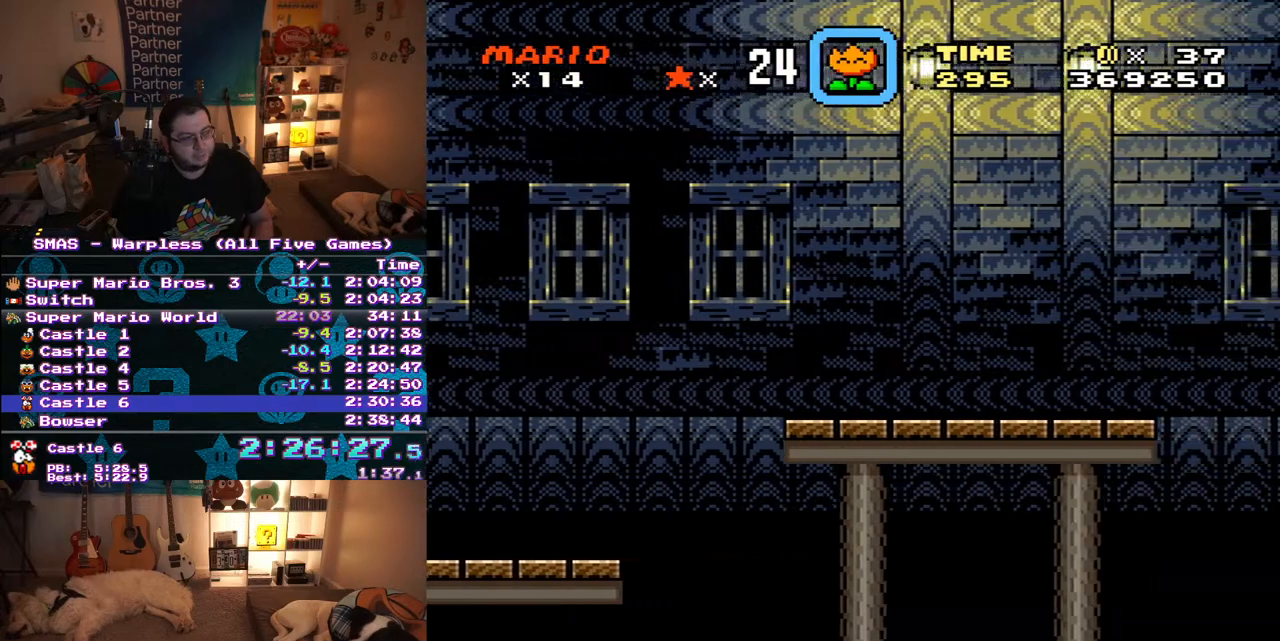
Gameplay with a controller (Nintendo layout); each line is a JSON object with the inputs held at the frame after it. "events" lists button and stick changes between this image and that frame as [ms after this image, input, new state], when the widget could be followed in between. Not read: L3 R3.
{"buttons": ["Y"], "events": [[67, "DPAD_LEFT", "down"], [333, "DPAD_LEFT", "up"]]}
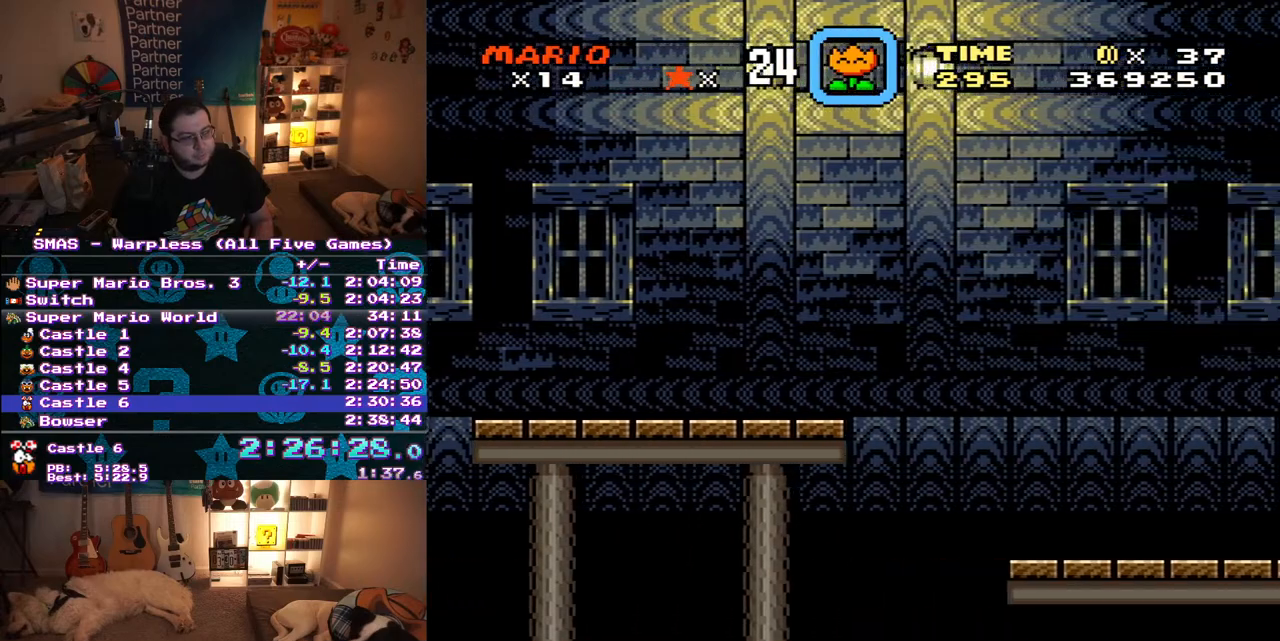
{"buttons": ["Y"], "events": []}
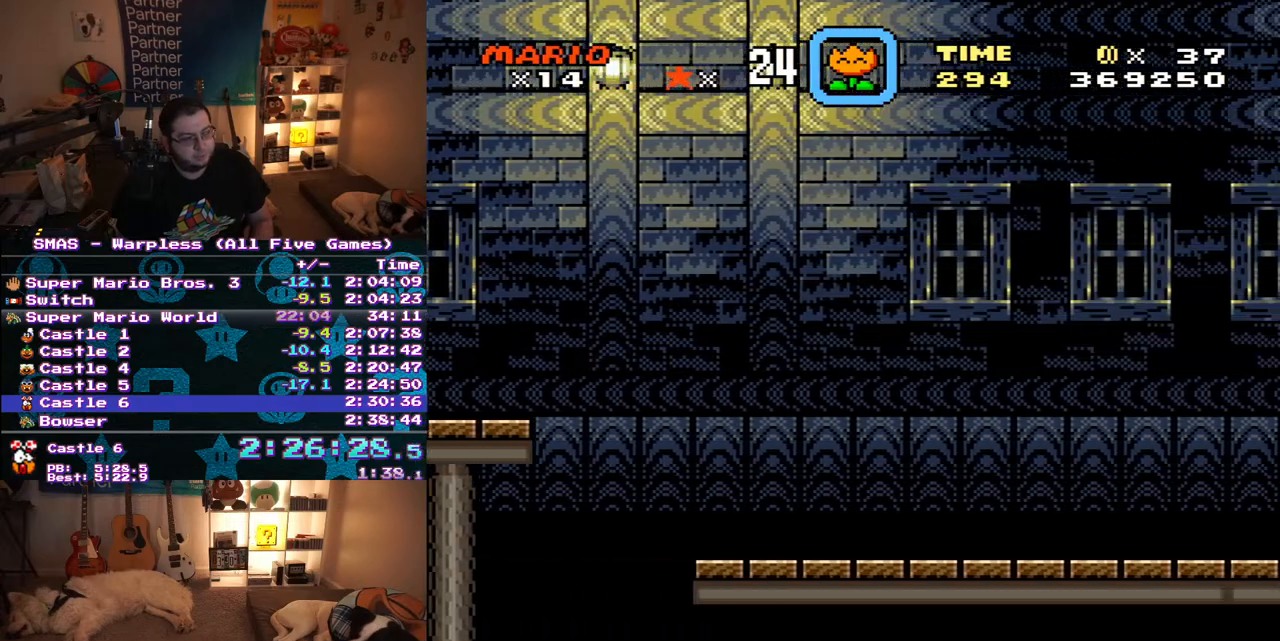
{"buttons": ["Y", "DPAD_LEFT"], "events": [[150, "DPAD_LEFT", "down"]]}
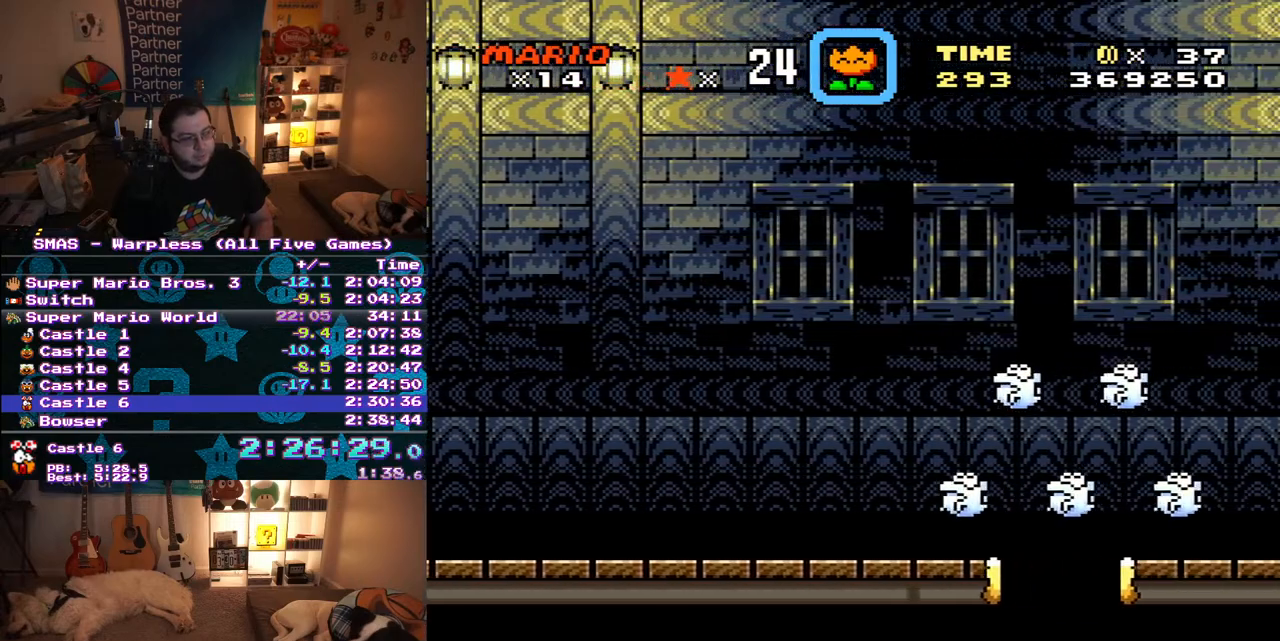
{"buttons": ["Y"], "events": [[200, "DPAD_LEFT", "up"]]}
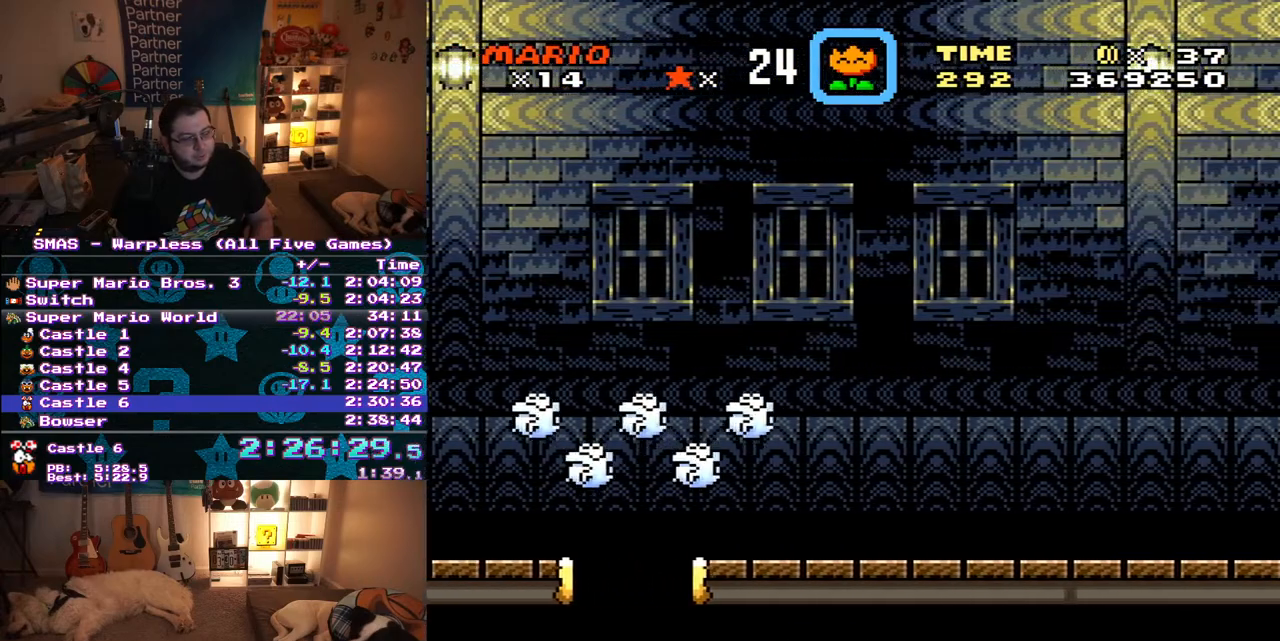
{"buttons": ["Y", "DPAD_LEFT"], "events": [[150, "DPAD_LEFT", "down"]]}
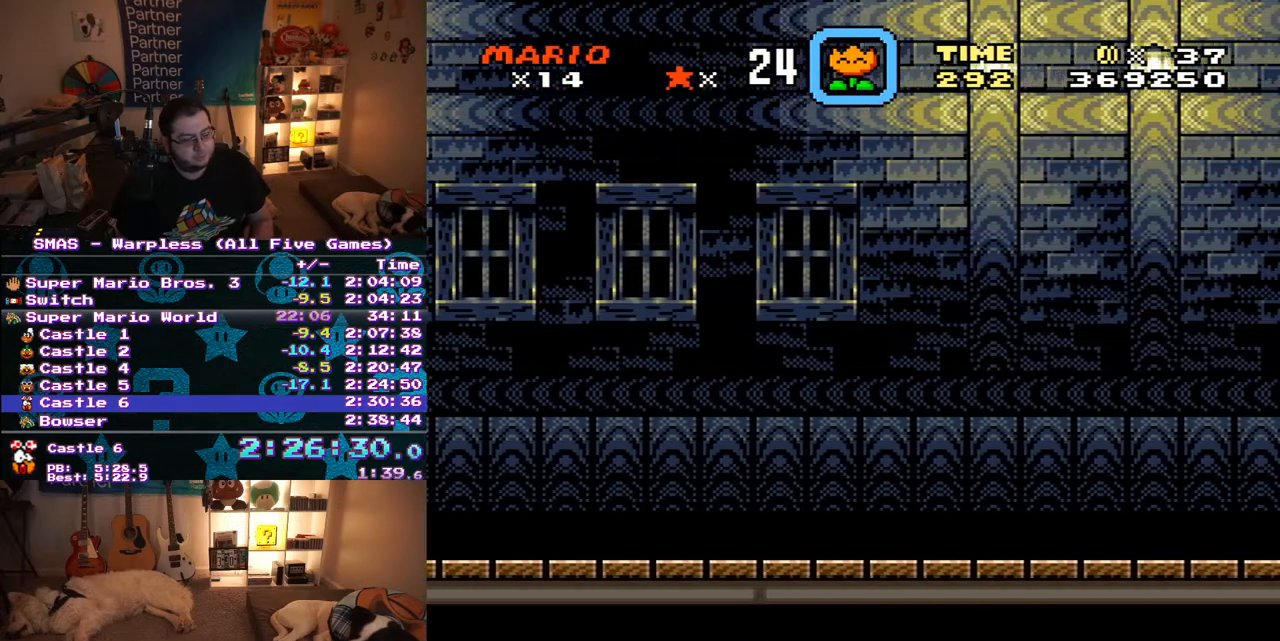
{"buttons": ["Y"], "events": [[183, "DPAD_LEFT", "up"]]}
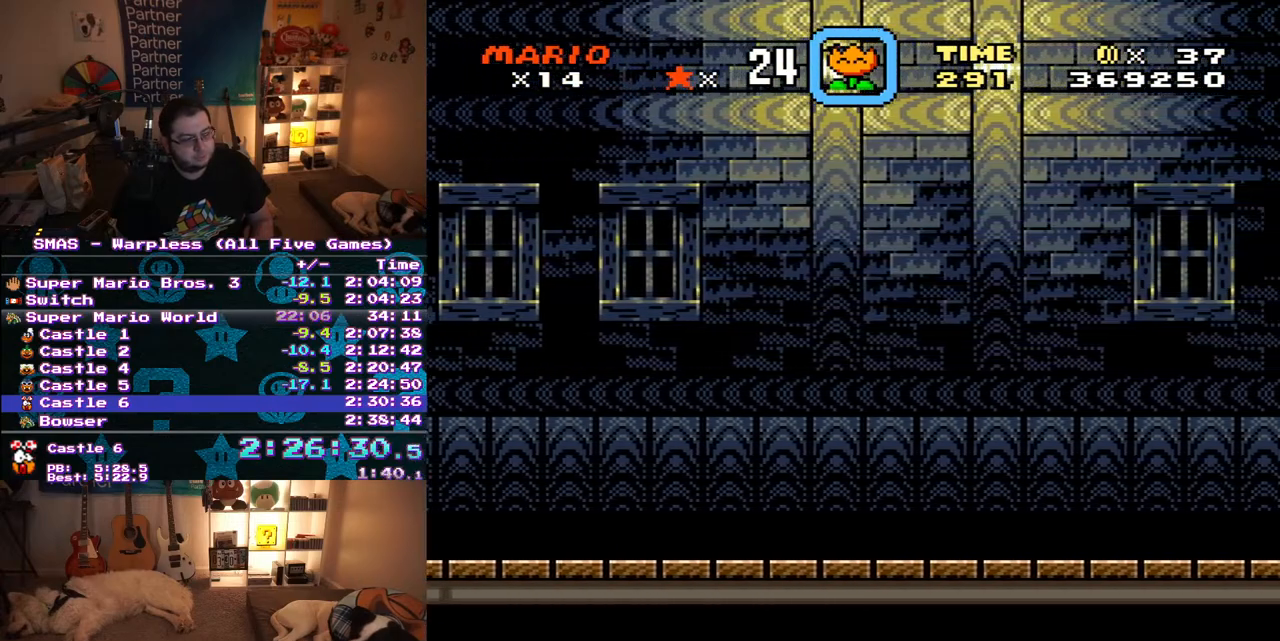
{"buttons": ["Y", "DPAD_LEFT"], "events": [[117, "DPAD_LEFT", "down"]]}
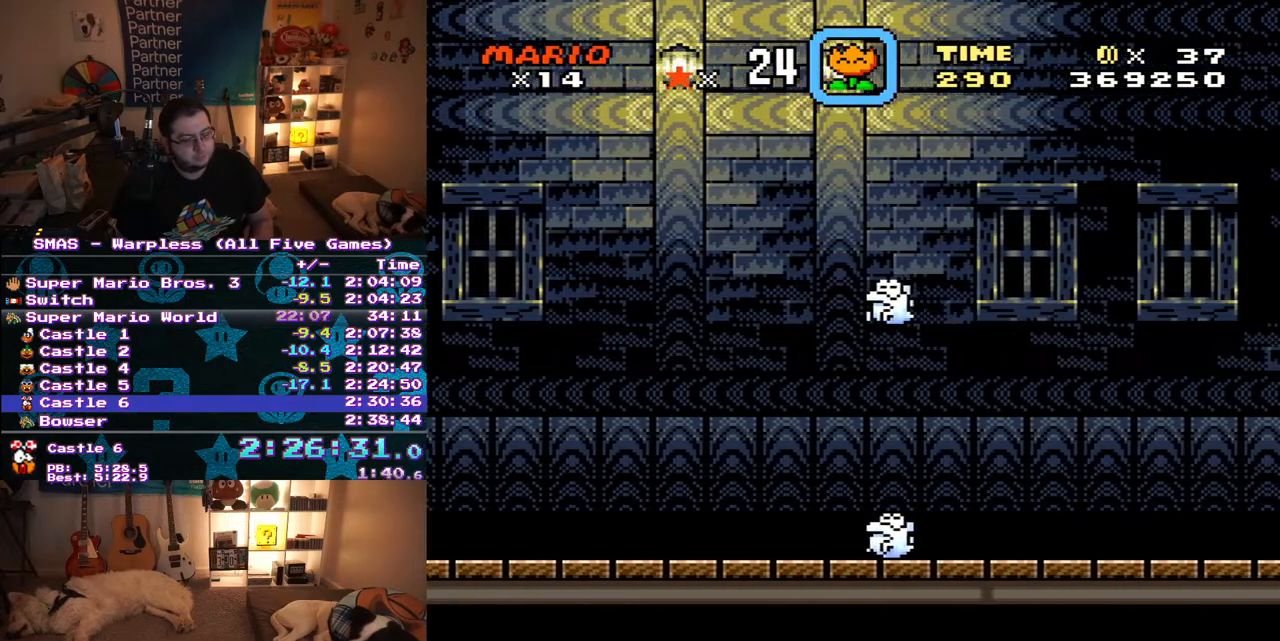
{"buttons": ["Y"], "events": [[200, "DPAD_LEFT", "up"]]}
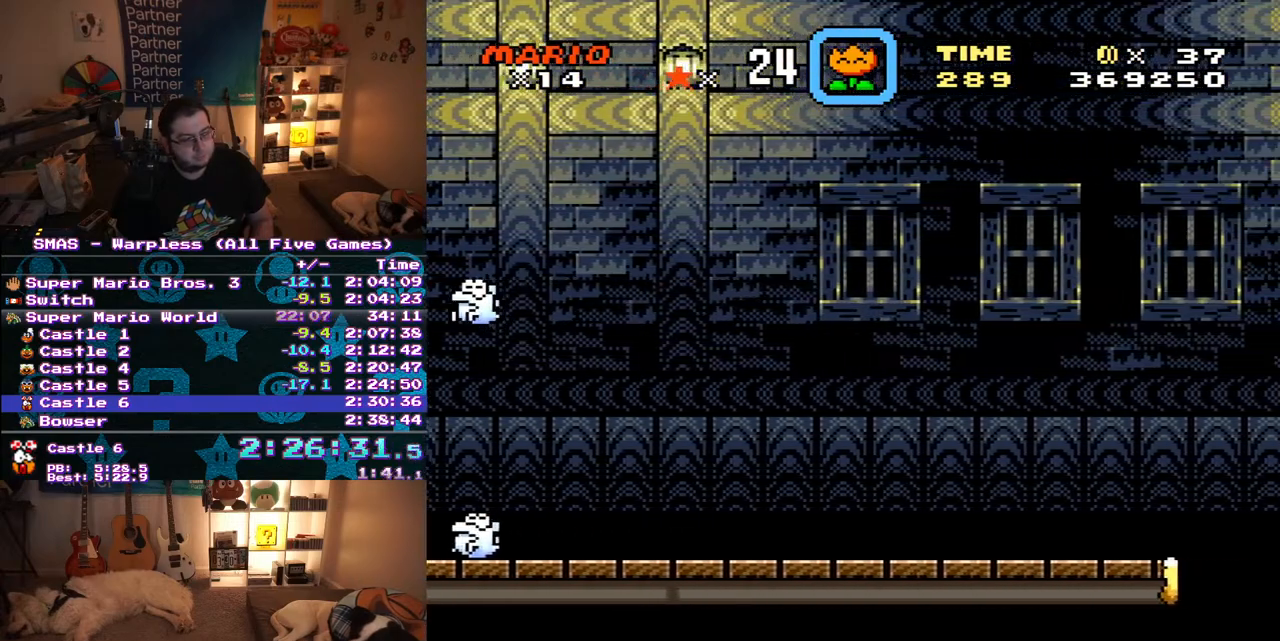
{"buttons": ["Y", "DPAD_LEFT"], "events": [[133, "DPAD_LEFT", "down"]]}
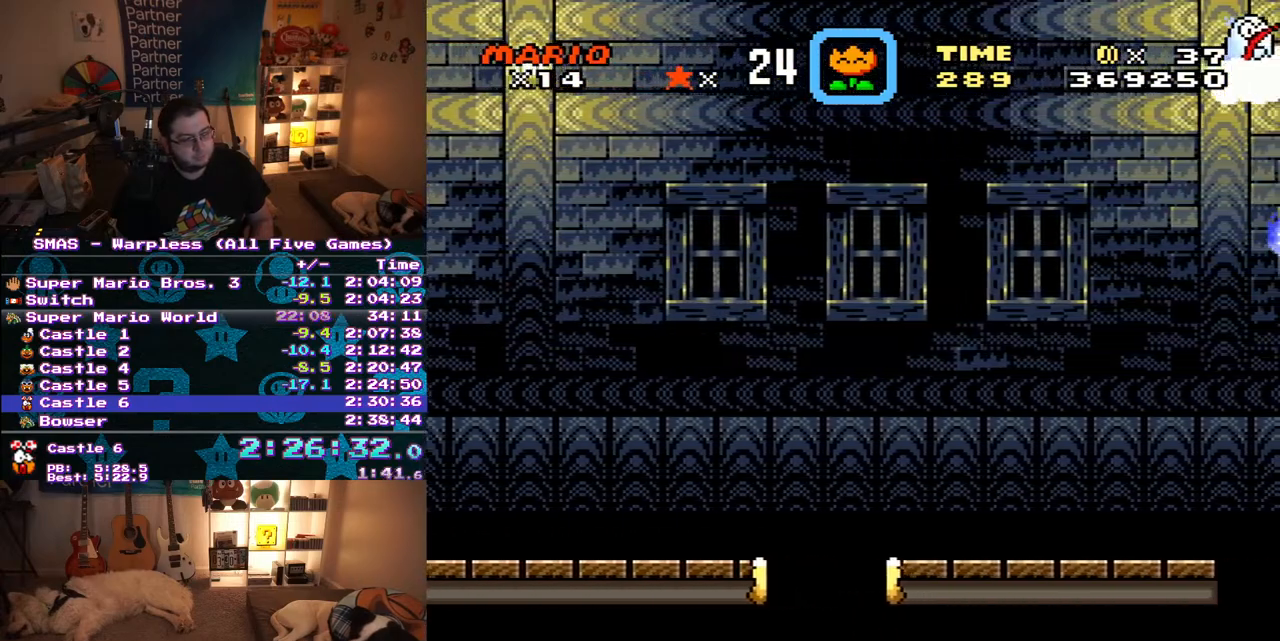
{"buttons": ["Y"], "events": [[300, "DPAD_LEFT", "up"]]}
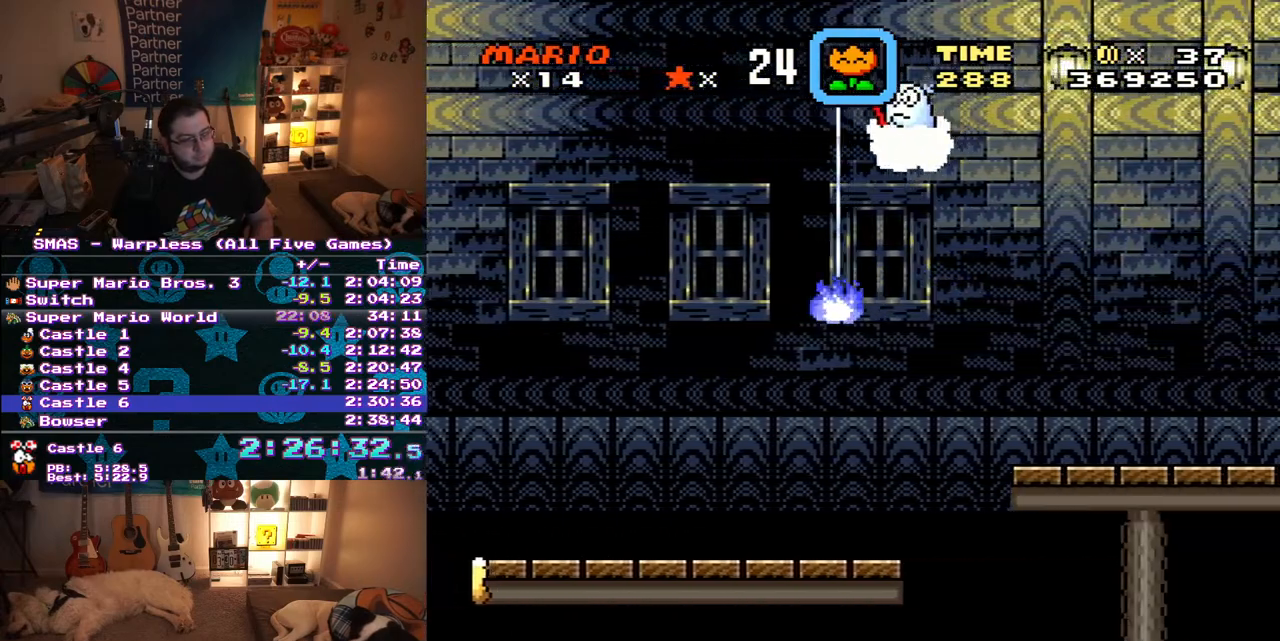
{"buttons": ["Y", "DPAD_LEFT"], "events": [[250, "DPAD_LEFT", "down"]]}
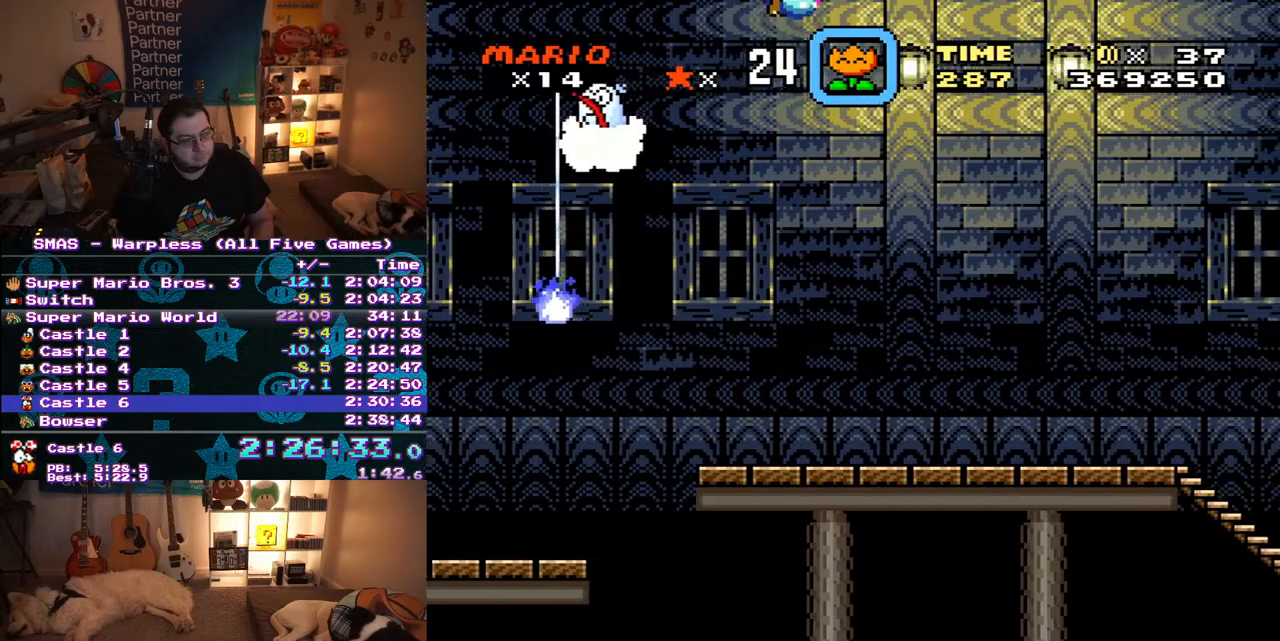
{"buttons": ["Y"], "events": [[383, "DPAD_LEFT", "up"]]}